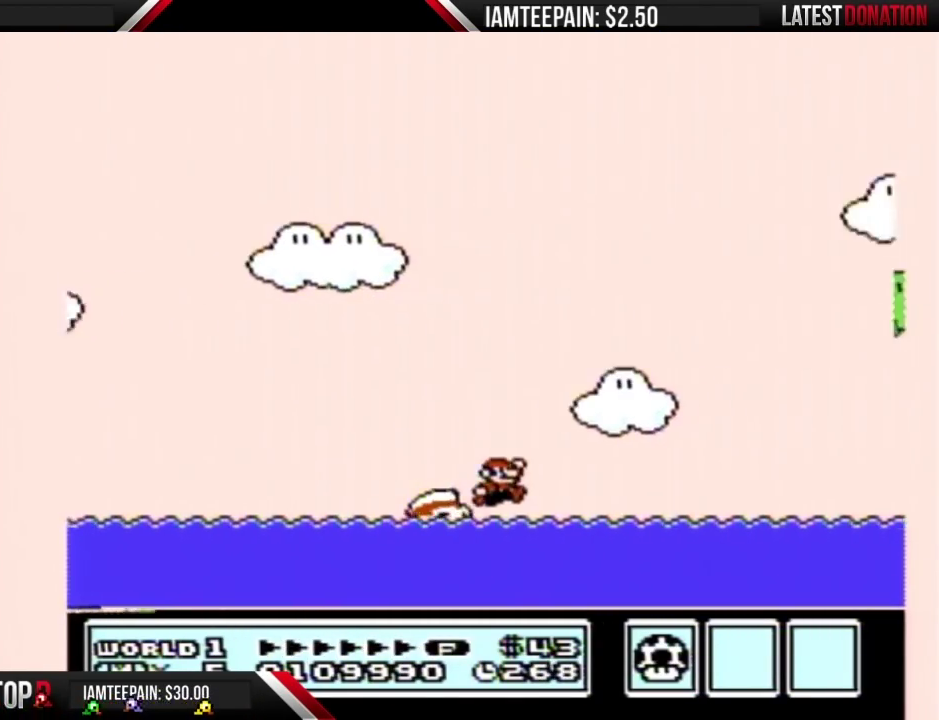
Gameplay with a controller (Nintendo layout); each line is a JSON object with the inputs held at the frame after it. "events" lists button and stick changes between this image and that frame as [ms after this image, input, new state], when the widget could be followed in between. Not read: DPAD_UP L3 R3.
{"buttons": ["A", "B", "DPAD_RIGHT"], "events": [[100, "A", "up"], [200, "A", "down"]]}
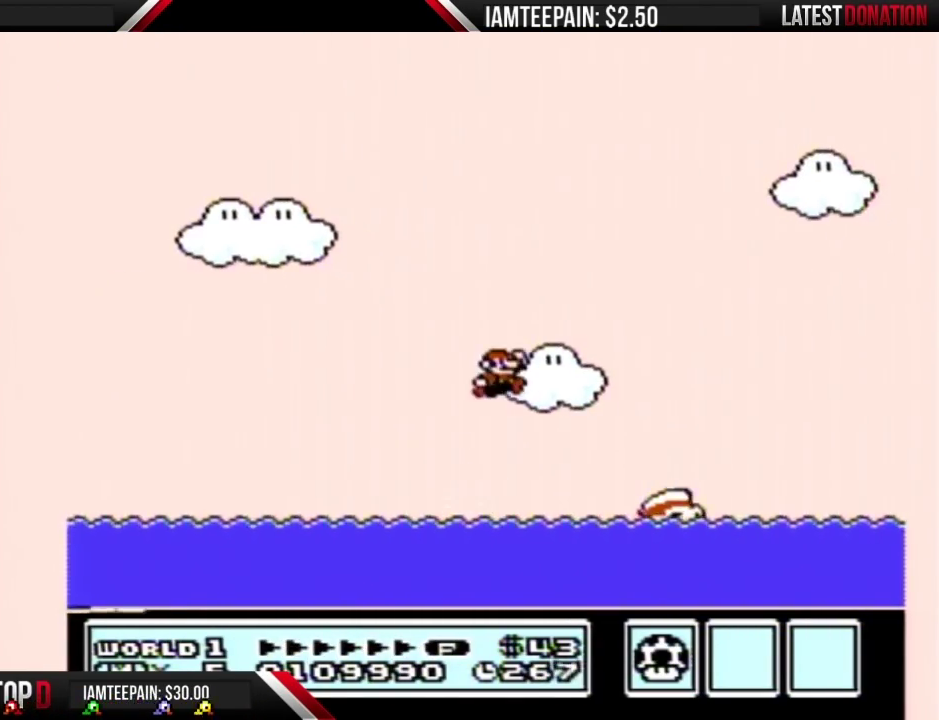
{"buttons": ["B", "DPAD_RIGHT"], "events": [[417, "A", "up"]]}
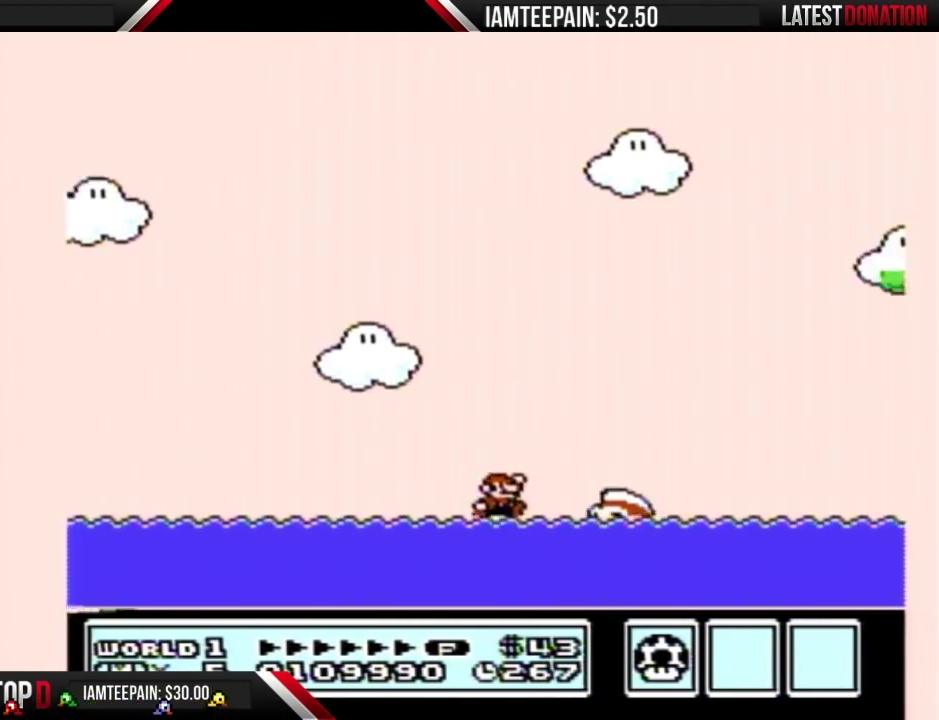
{"buttons": ["A", "B", "DPAD_RIGHT"], "events": [[100, "A", "down"], [100, "DPAD_RIGHT", "up"], [217, "DPAD_RIGHT", "down"]]}
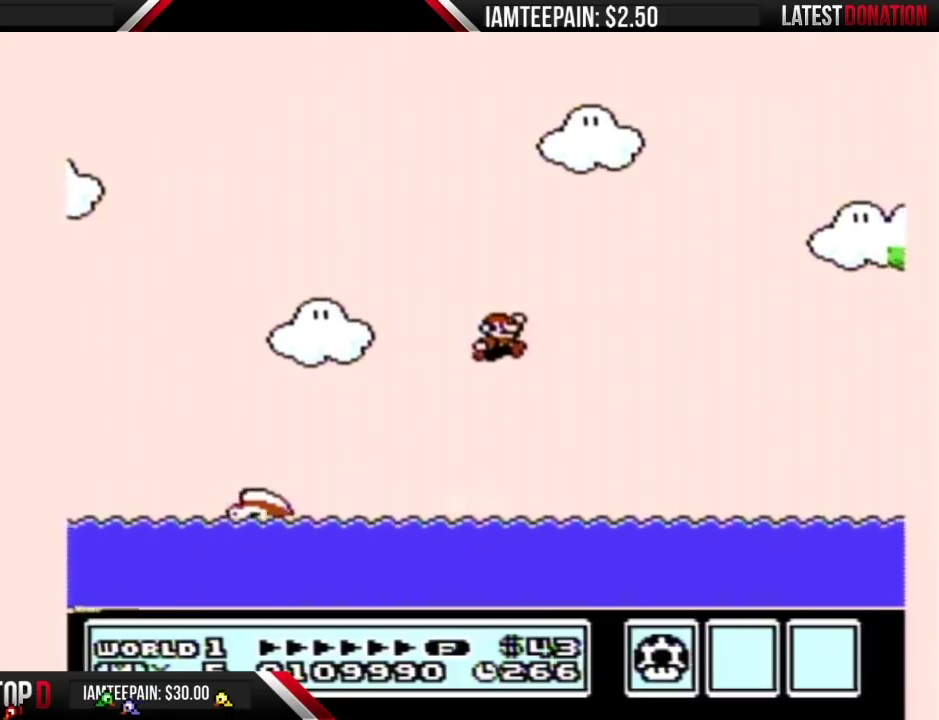
{"buttons": ["A", "B", "DPAD_RIGHT"], "events": [[200, "A", "up"], [500, "A", "down"]]}
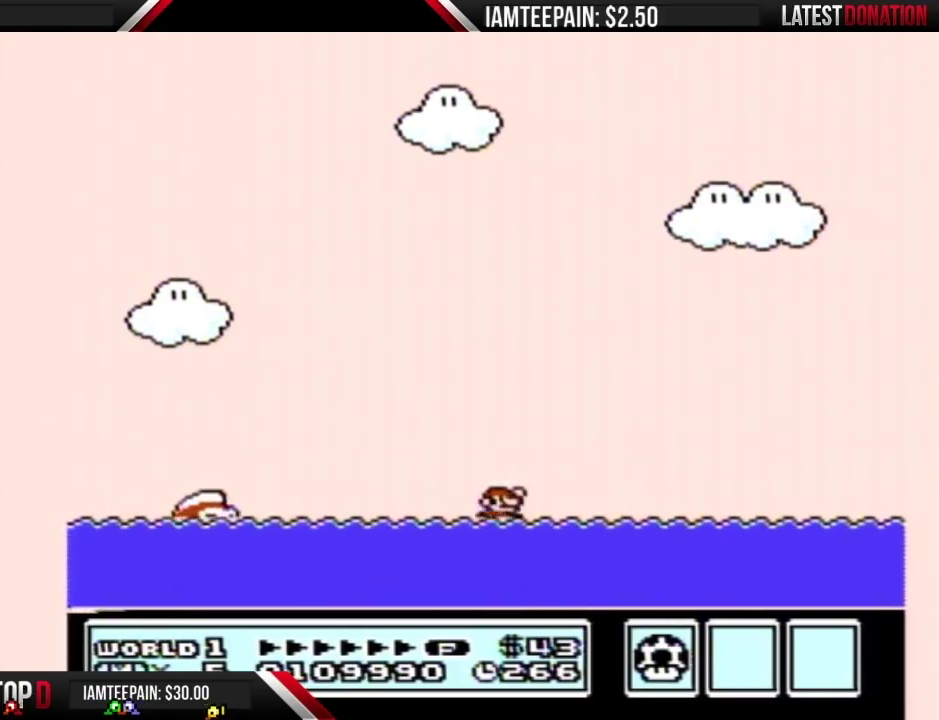
{"buttons": ["A", "B", "DPAD_RIGHT"], "events": []}
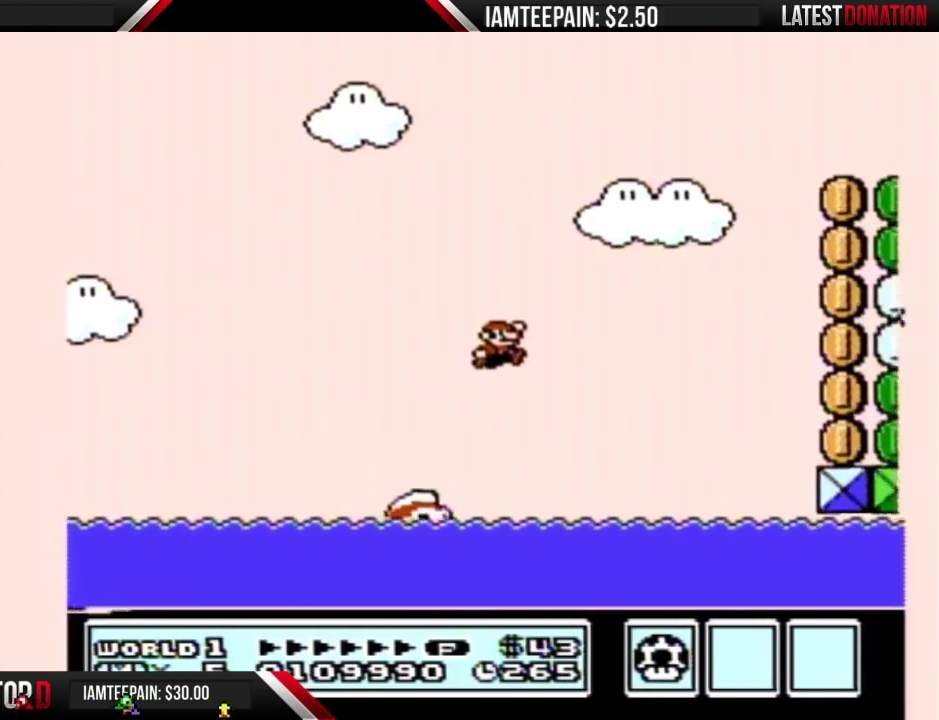
{"buttons": ["A", "B", "DPAD_RIGHT"], "events": [[200, "A", "up"], [417, "A", "down"]]}
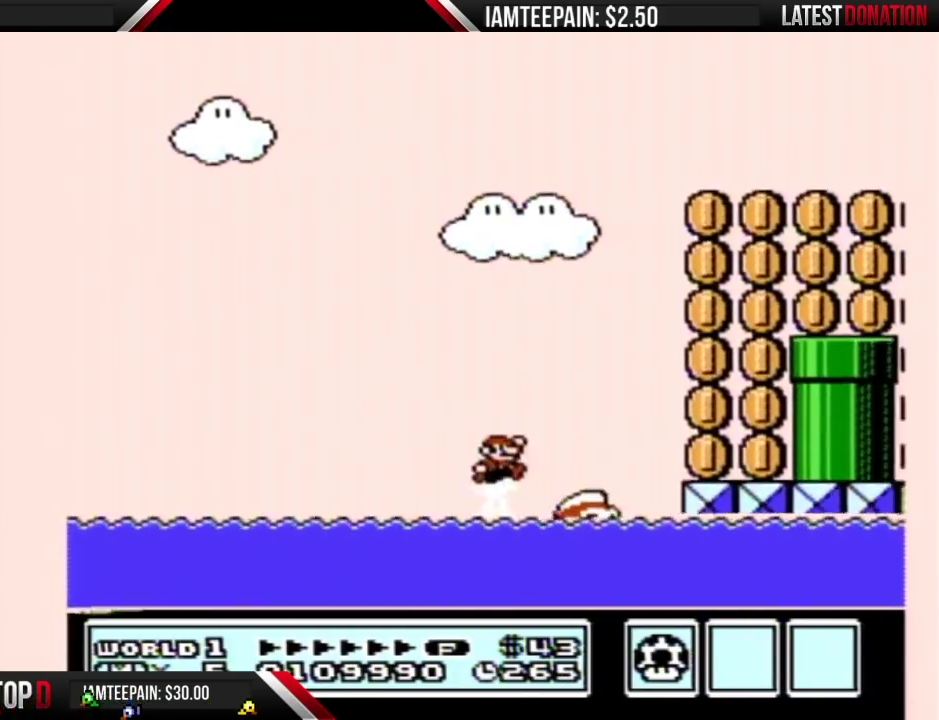
{"buttons": ["A", "B", "DPAD_RIGHT"], "events": []}
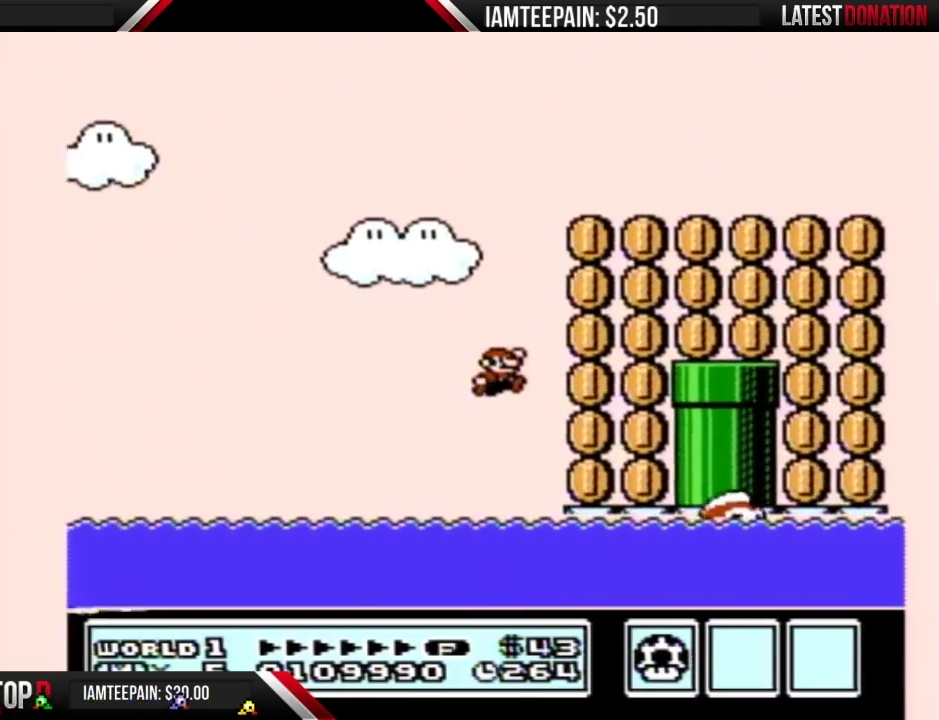
{"buttons": ["A", "B", "DPAD_RIGHT"], "events": [[167, "A", "up"], [317, "A", "down"]]}
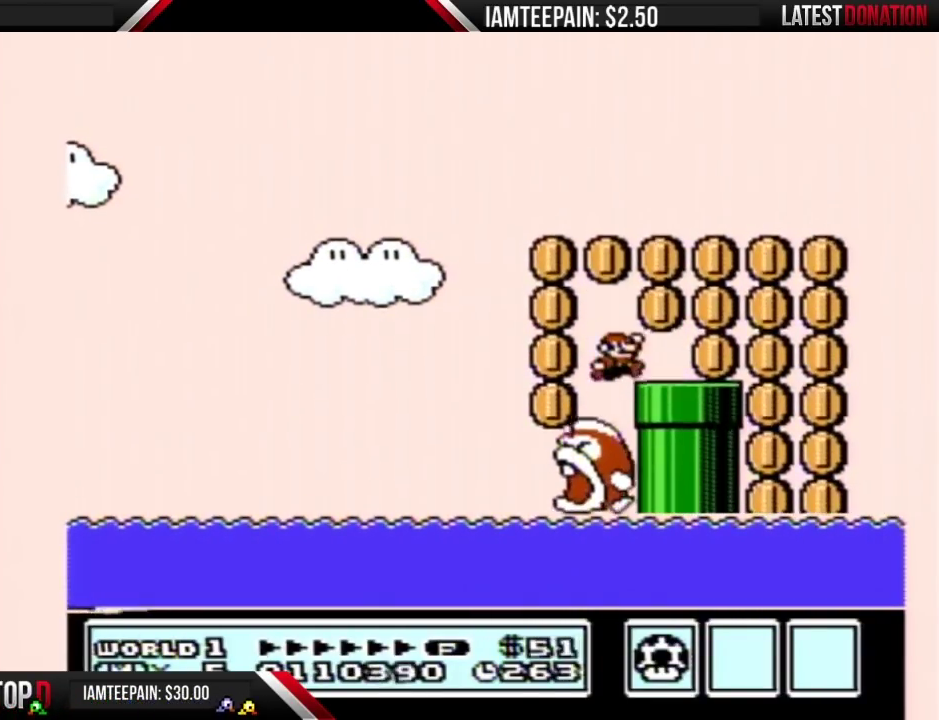
{"buttons": ["B"], "events": [[100, "A", "up"], [317, "DPAD_RIGHT", "up"]]}
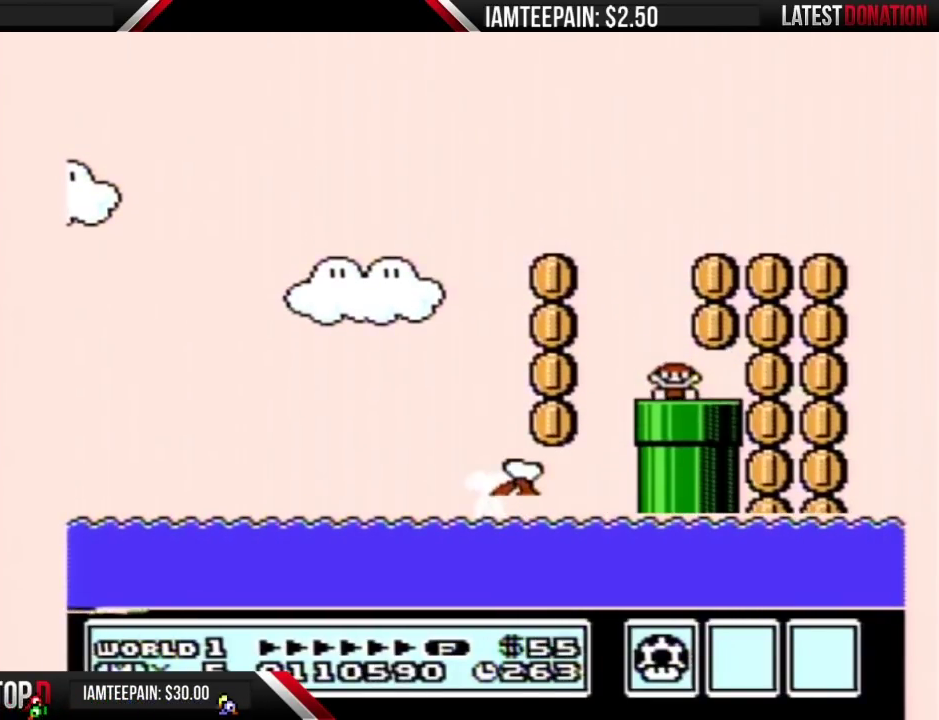
{"buttons": ["B"], "events": []}
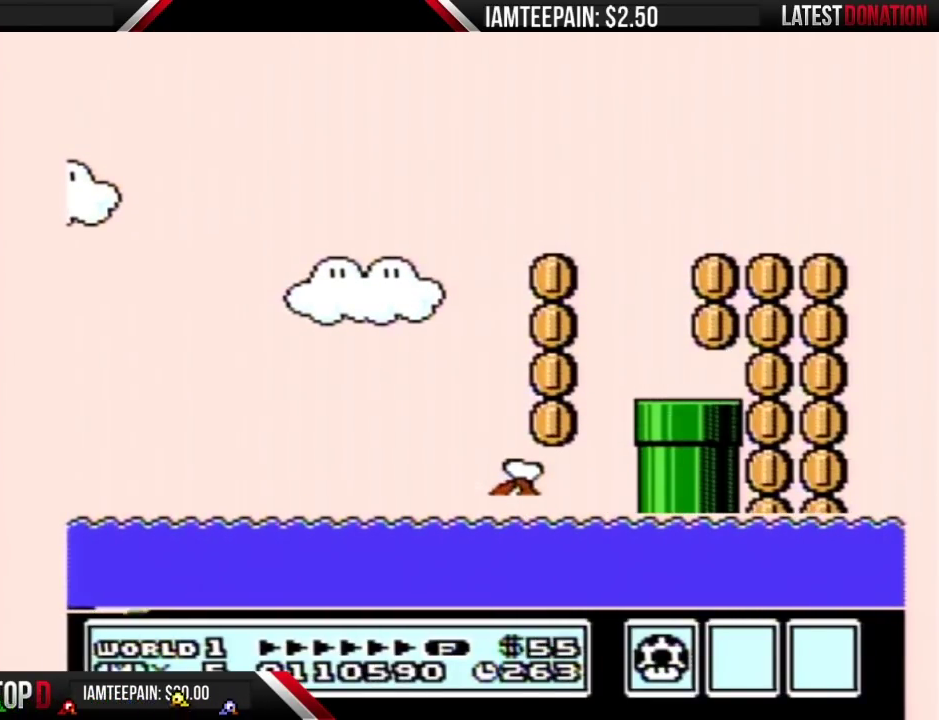
{"buttons": ["B"], "events": []}
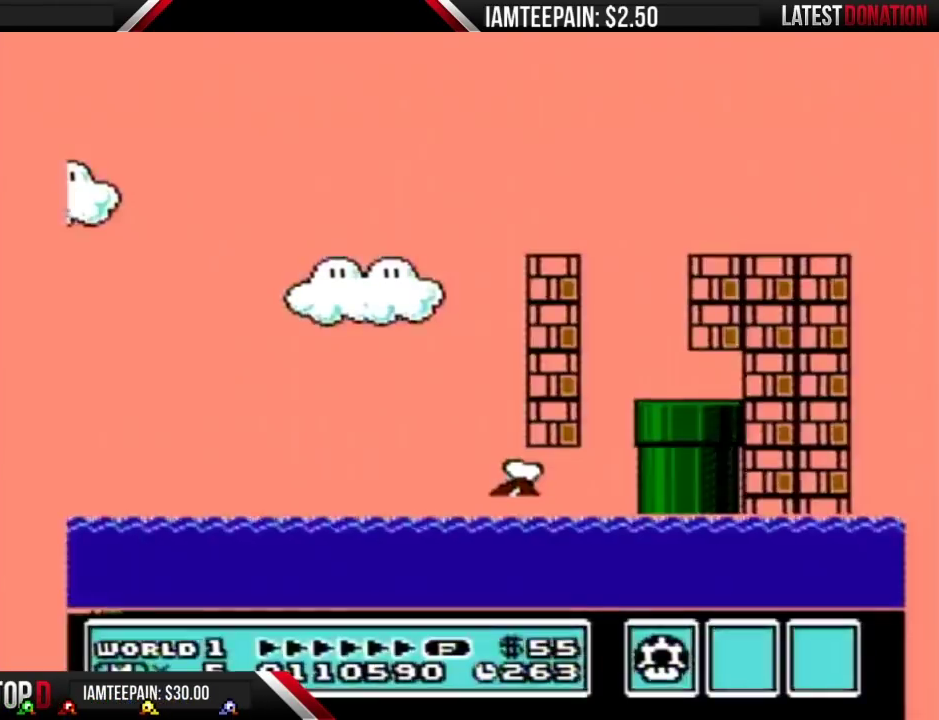
{"buttons": ["B"], "events": []}
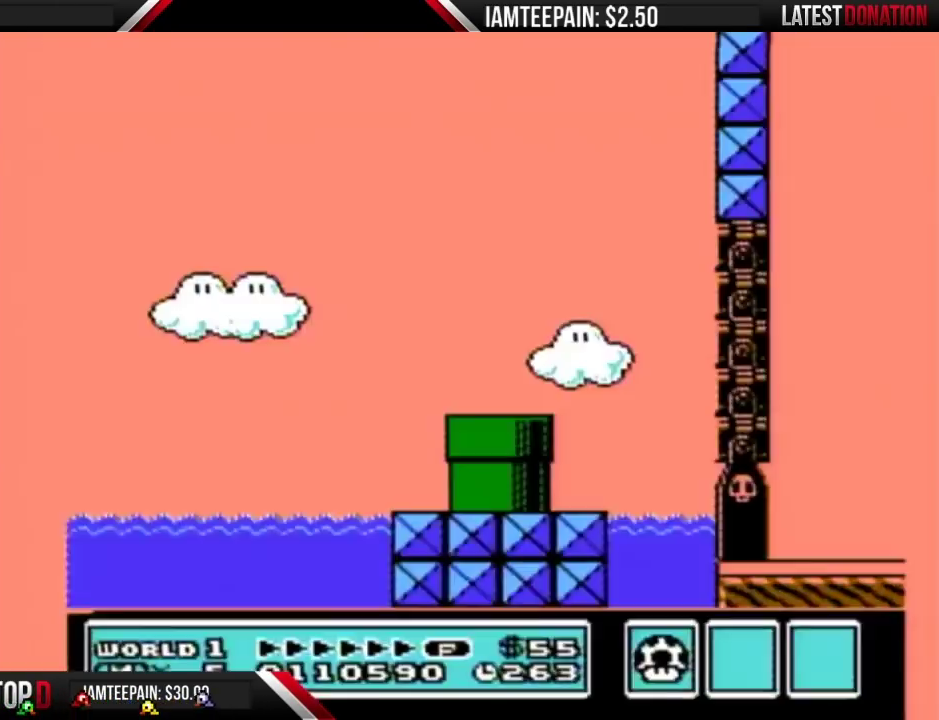
{"buttons": ["B"], "events": []}
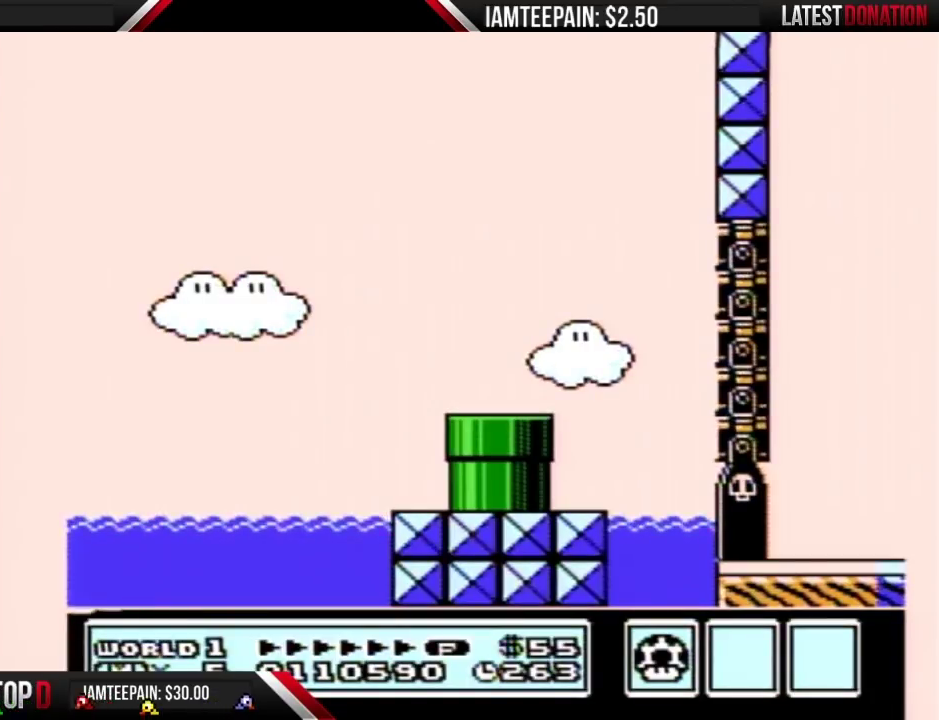
{"buttons": ["B"], "events": []}
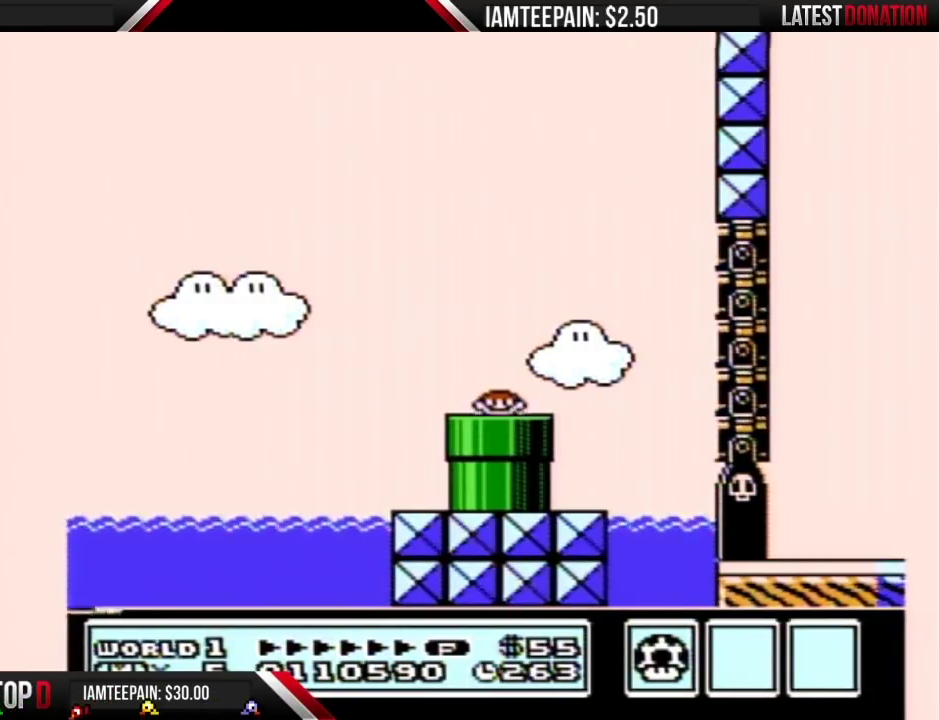
{"buttons": ["B", "DPAD_LEFT"], "events": [[283, "DPAD_LEFT", "down"]]}
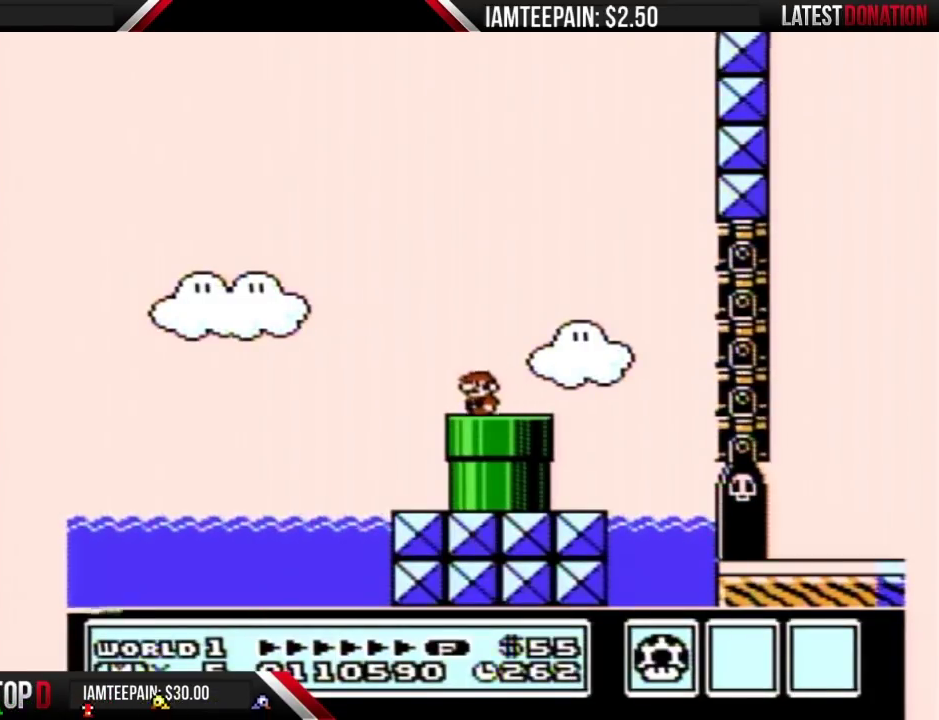
{"buttons": ["B"], "events": [[100, "DPAD_LEFT", "up"], [100, "DPAD_RIGHT", "down"], [233, "DPAD_RIGHT", "up"]]}
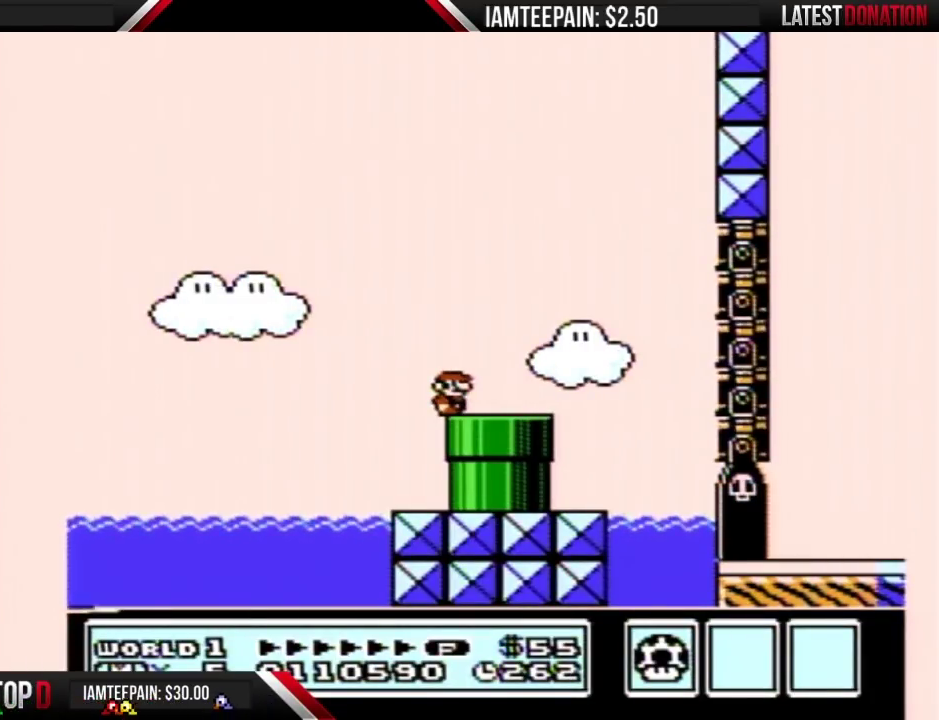
{"buttons": ["B"], "events": []}
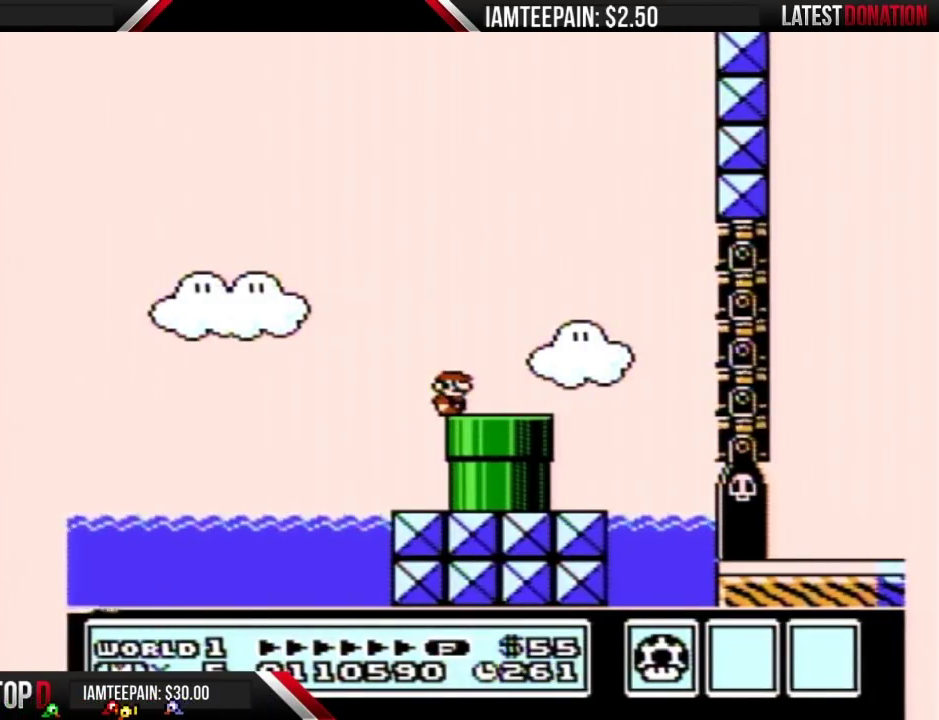
{"buttons": ["B"], "events": []}
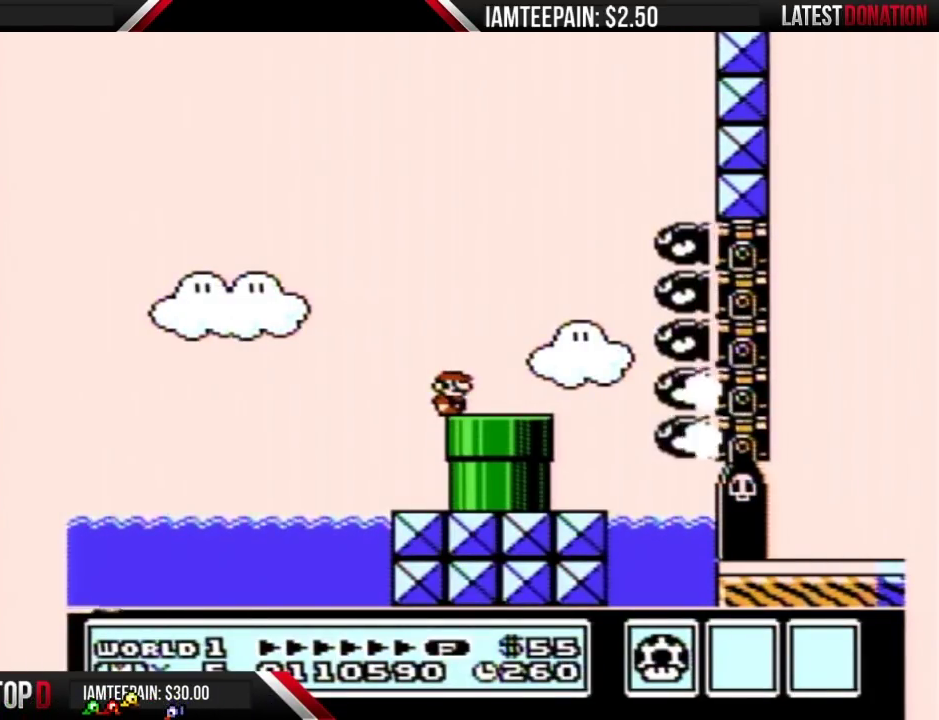
{"buttons": ["B", "DPAD_RIGHT"], "events": [[100, "A", "down"], [383, "DPAD_RIGHT", "down"], [483, "A", "up"]]}
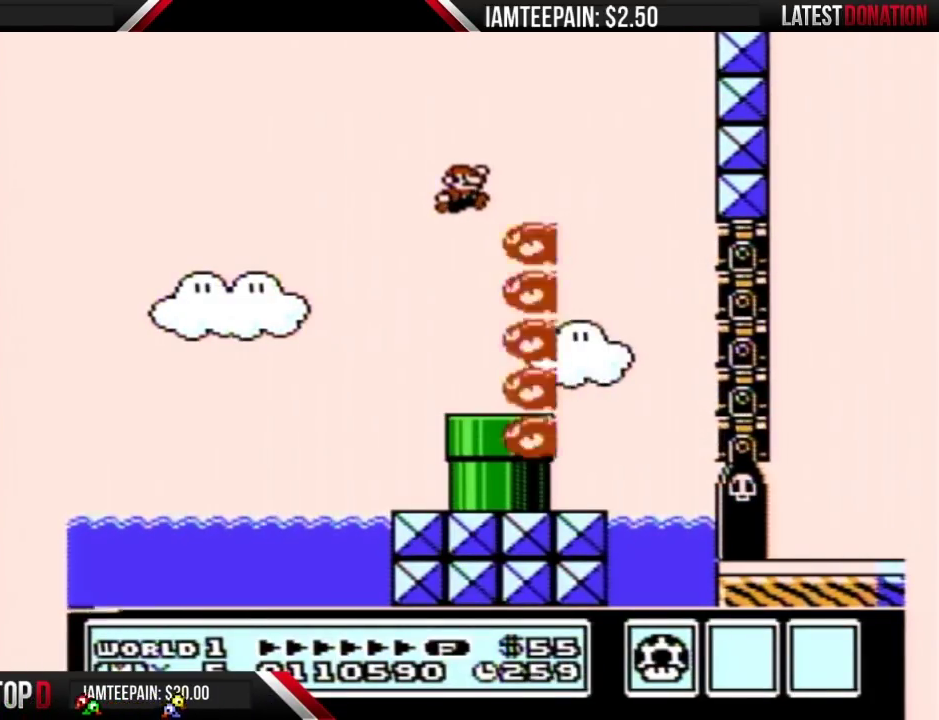
{"buttons": ["A", "B", "DPAD_RIGHT"], "events": [[50, "A", "down"]]}
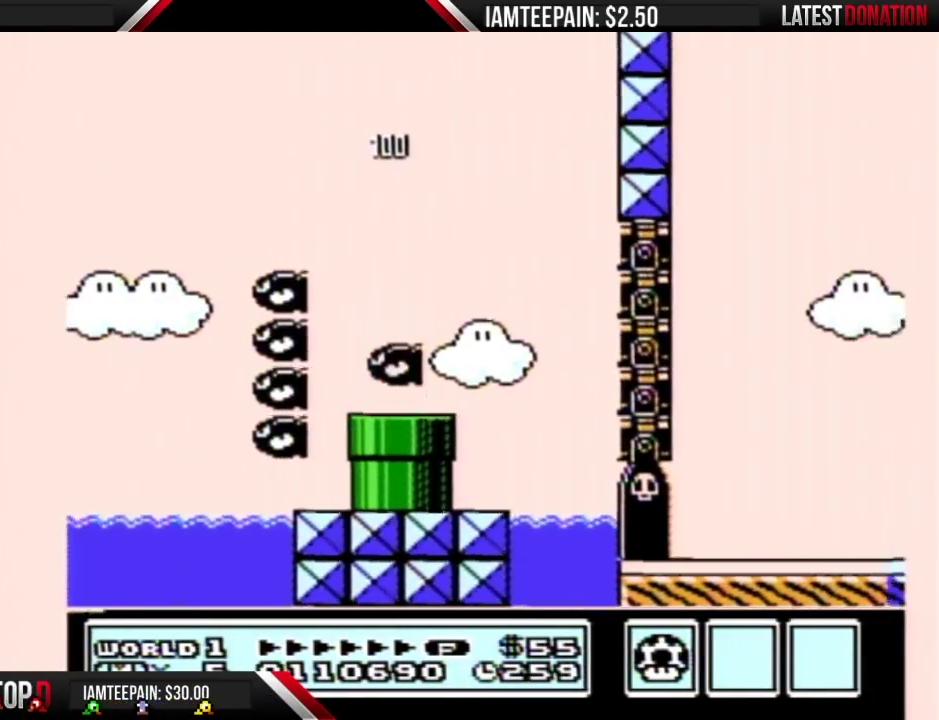
{"buttons": ["B", "DPAD_RIGHT"], "events": [[167, "A", "up"]]}
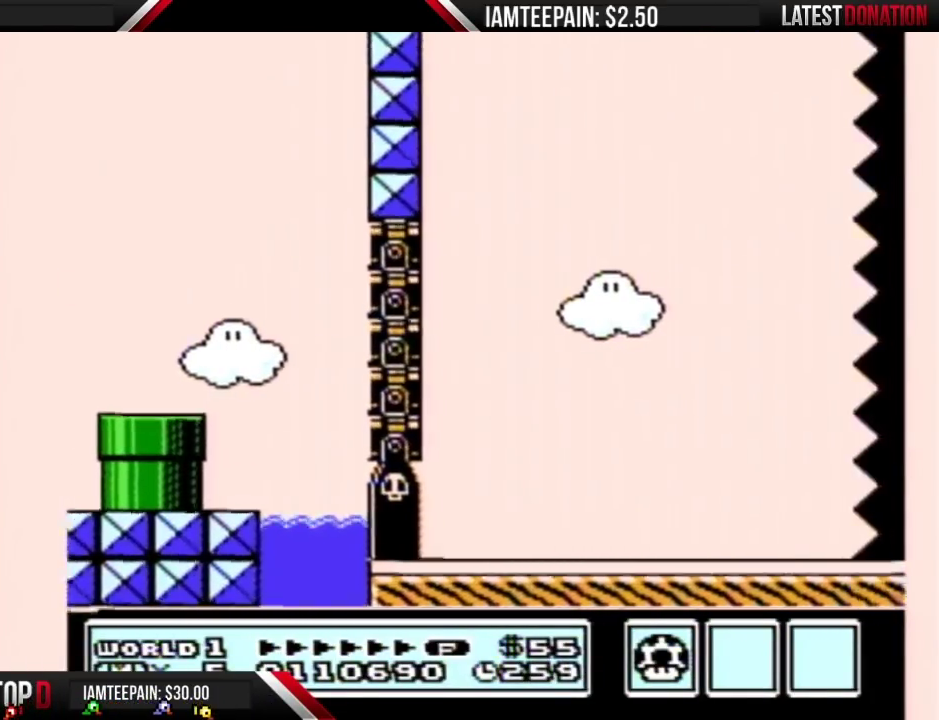
{"buttons": ["B", "DPAD_RIGHT"], "events": []}
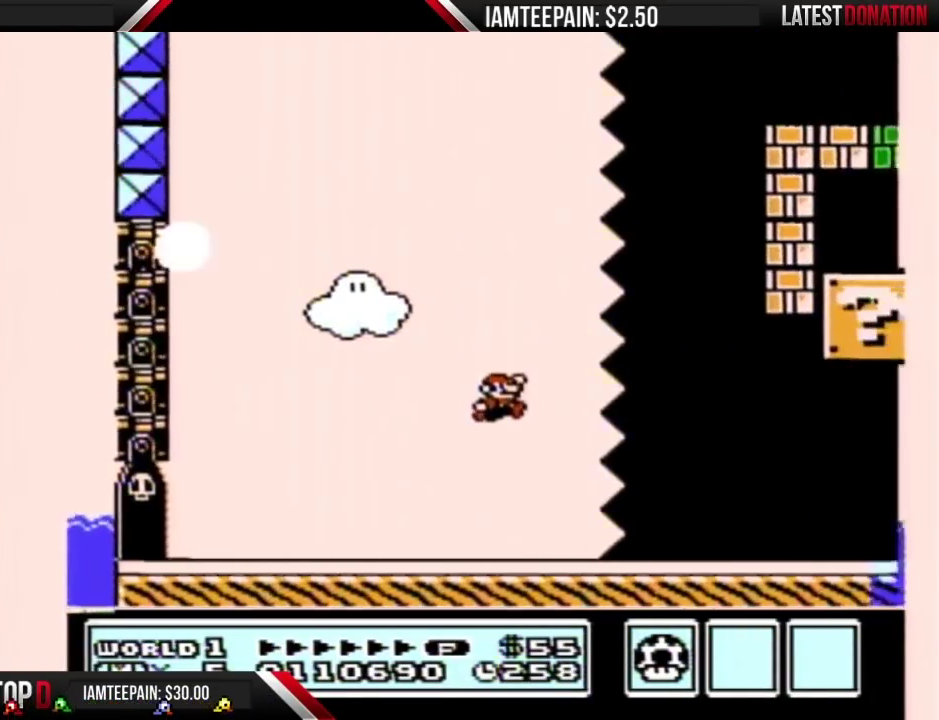
{"buttons": ["B", "DPAD_RIGHT"], "events": []}
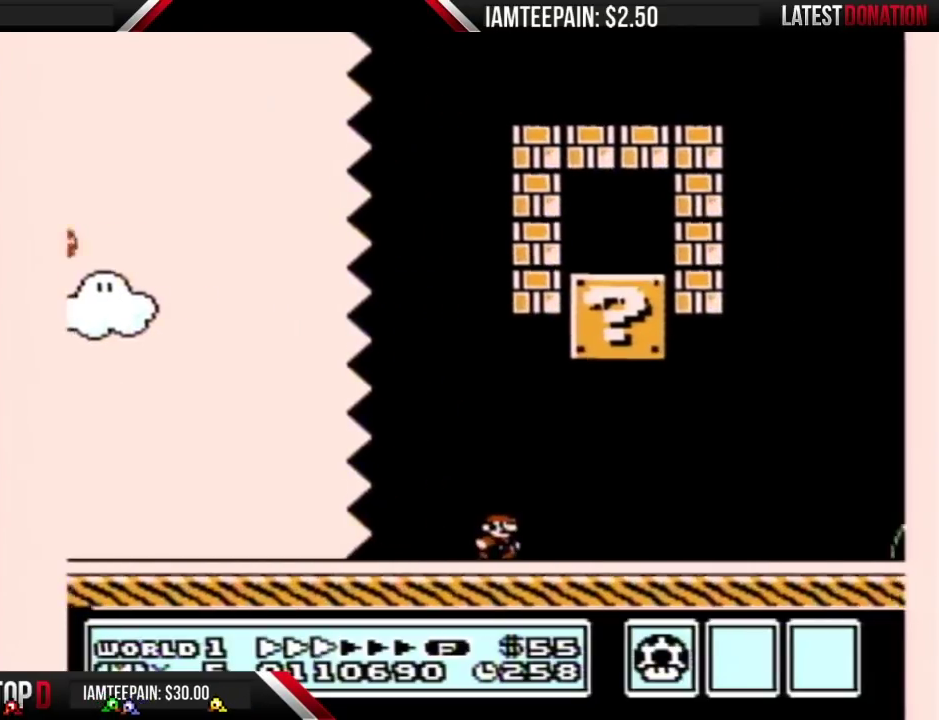
{"buttons": ["B", "DPAD_RIGHT"], "events": []}
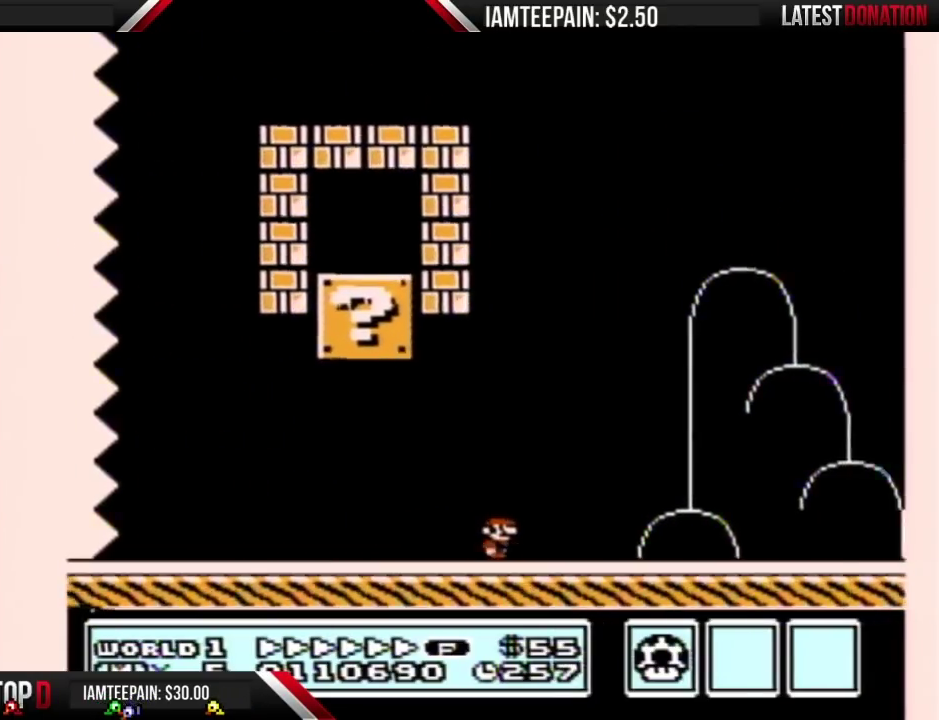
{"buttons": ["A", "B", "DPAD_RIGHT"], "events": [[383, "A", "down"]]}
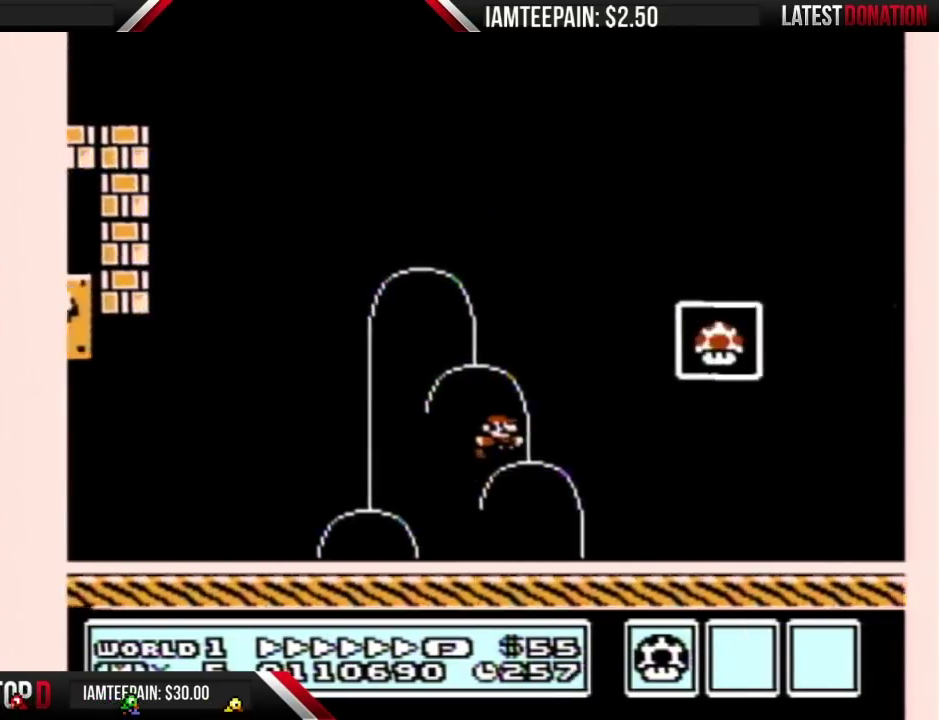
{"buttons": [], "events": [[200, "A", "up"], [200, "B", "up"], [200, "DPAD_RIGHT", "up"]]}